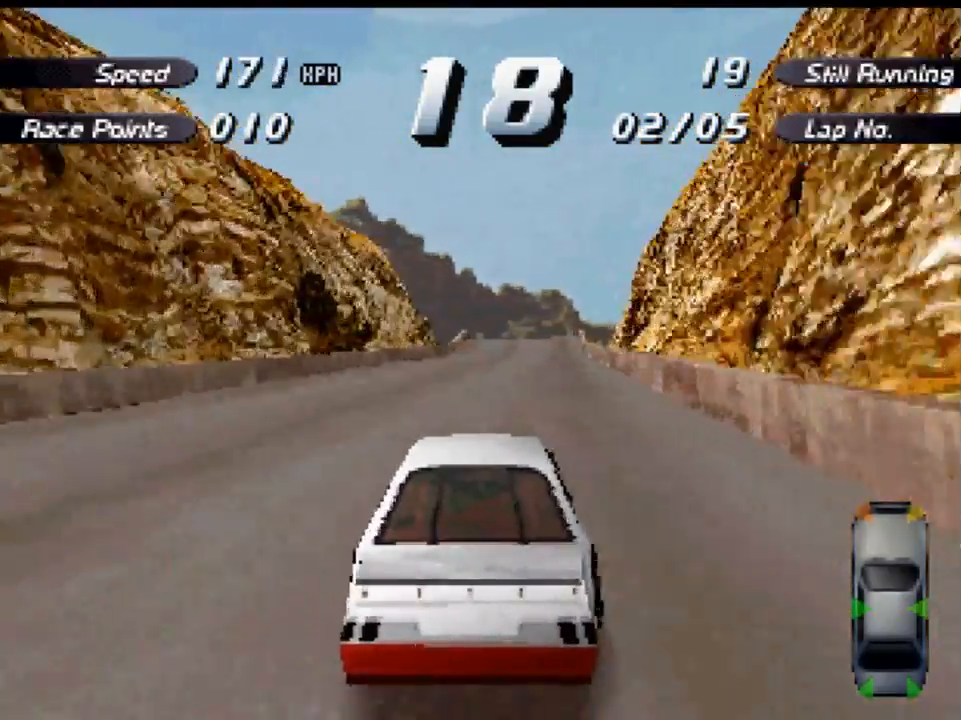
Gameplay with a controller (Xbox layout); each line is a JSON object with the inputs held at the frame after it. "events" lists button and stick changes between this image and that frame as [ms after this image, input, new state], when the widget could be followed in between.
{"buttons": ["A"], "left_stick": "center", "right_stick": "center", "events": [[333, "DPAD_RIGHT", "down"], [433, "DPAD_RIGHT", "up"]]}
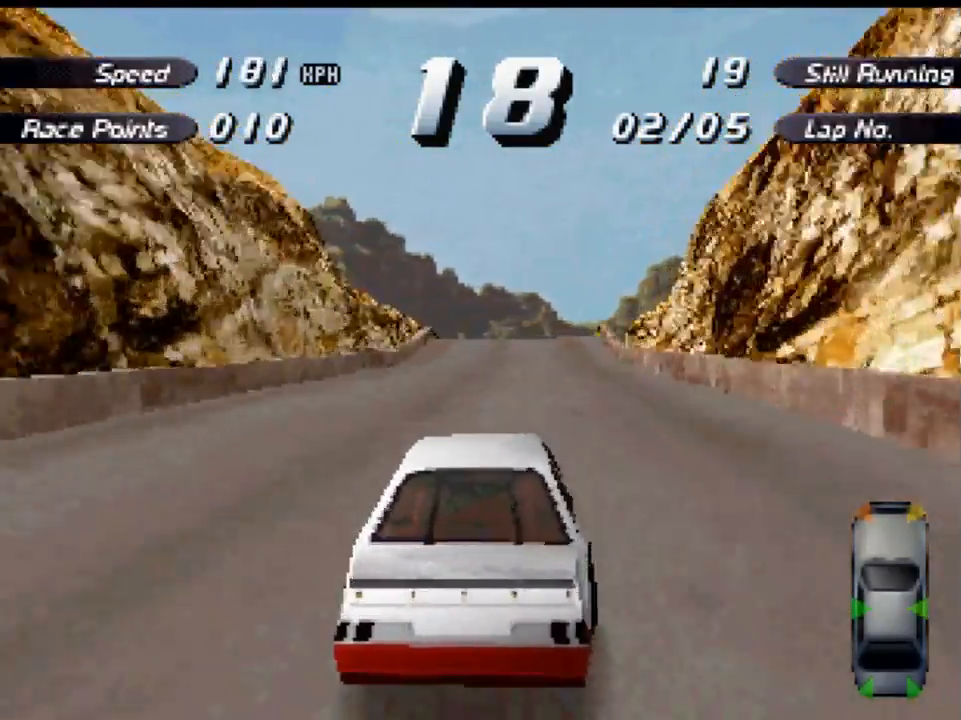
{"buttons": ["A"], "left_stick": "center", "right_stick": "center", "events": []}
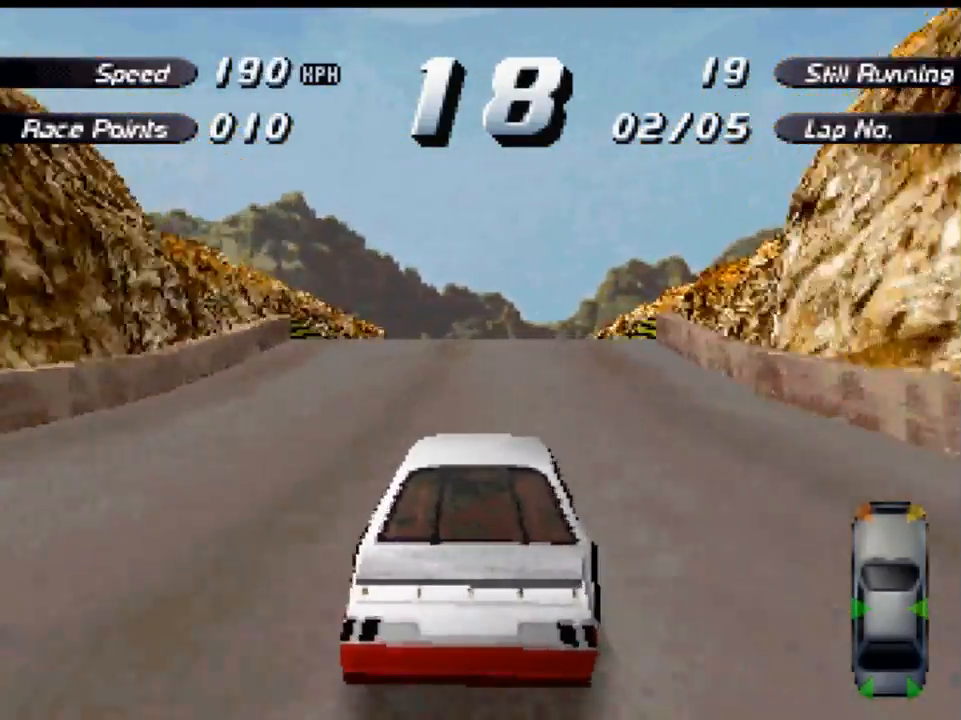
{"buttons": ["A"], "left_stick": "center", "right_stick": "center", "events": []}
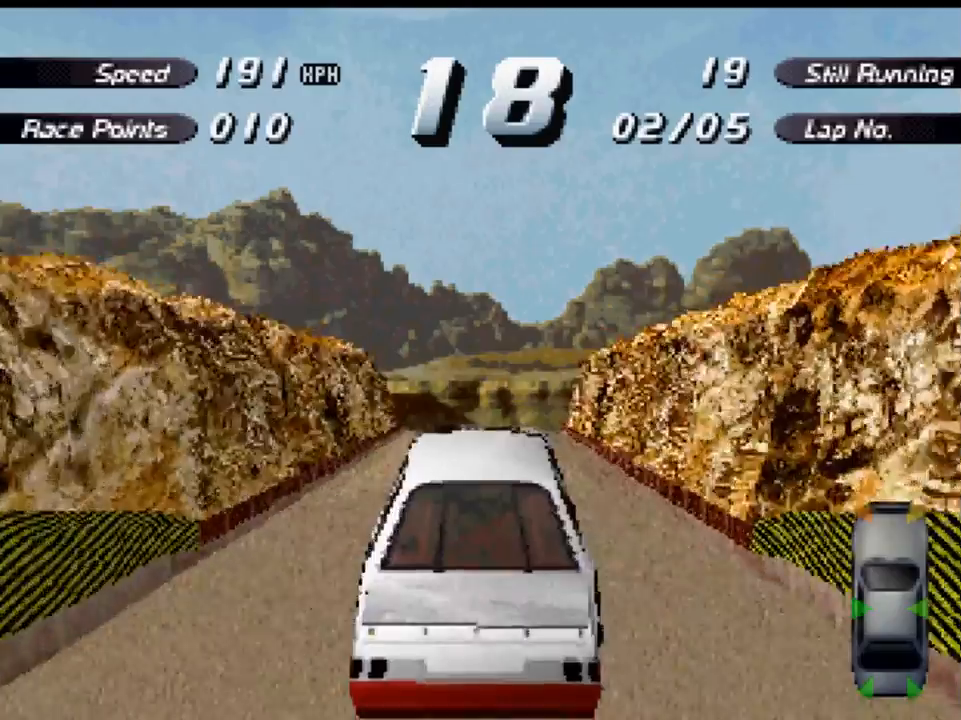
{"buttons": ["A"], "left_stick": "center", "right_stick": "center", "events": []}
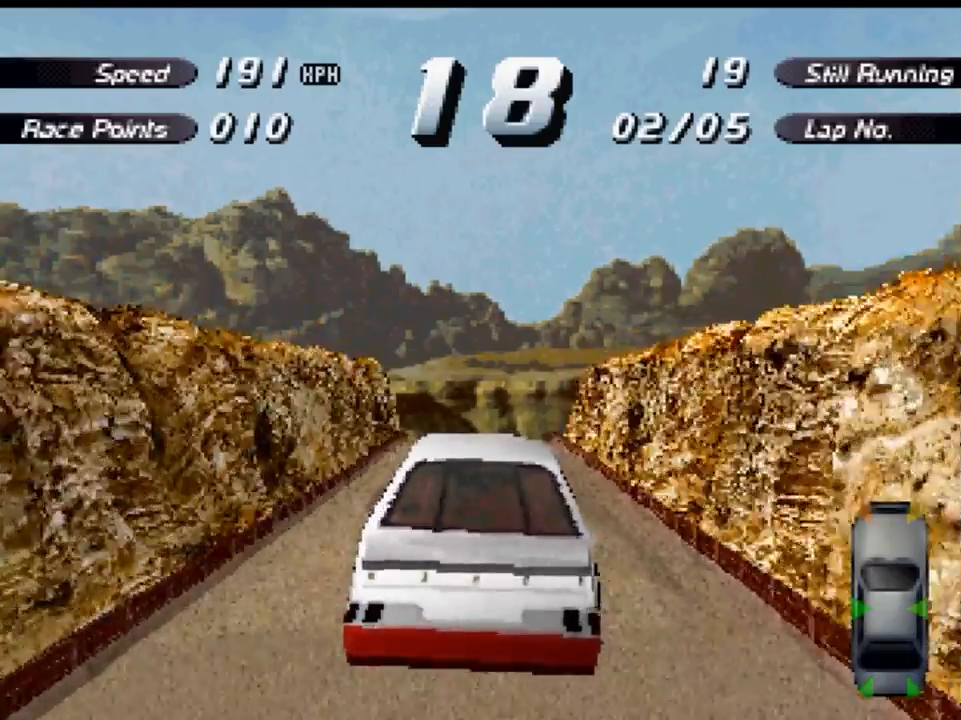
{"buttons": ["A"], "left_stick": "center", "right_stick": "center", "events": []}
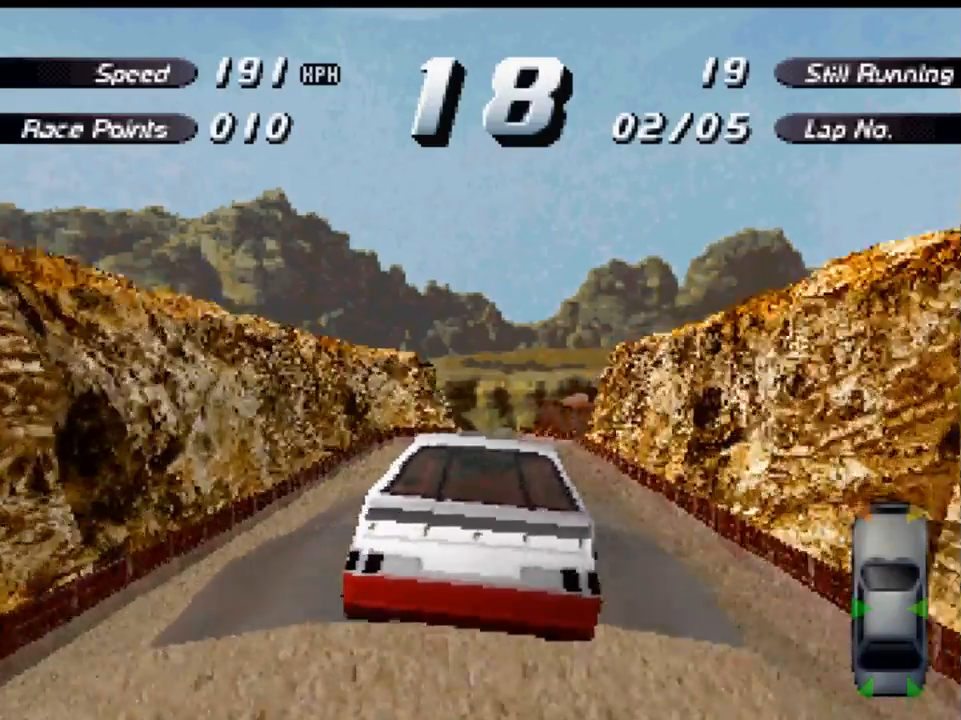
{"buttons": ["A"], "left_stick": "center", "right_stick": "center", "events": []}
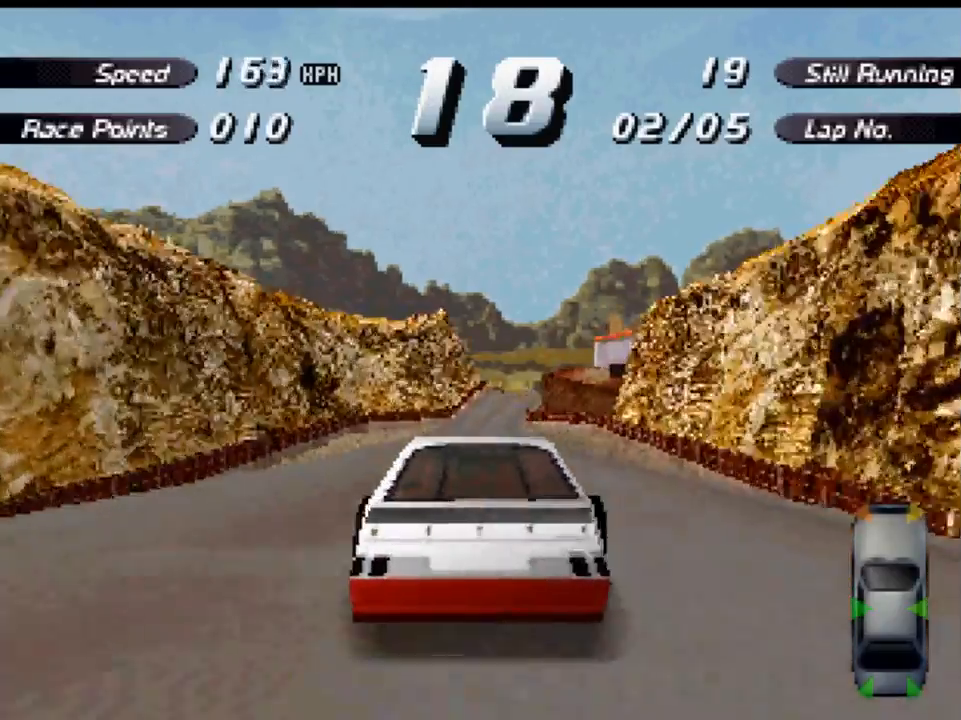
{"buttons": ["A"], "left_stick": "center", "right_stick": "center", "events": []}
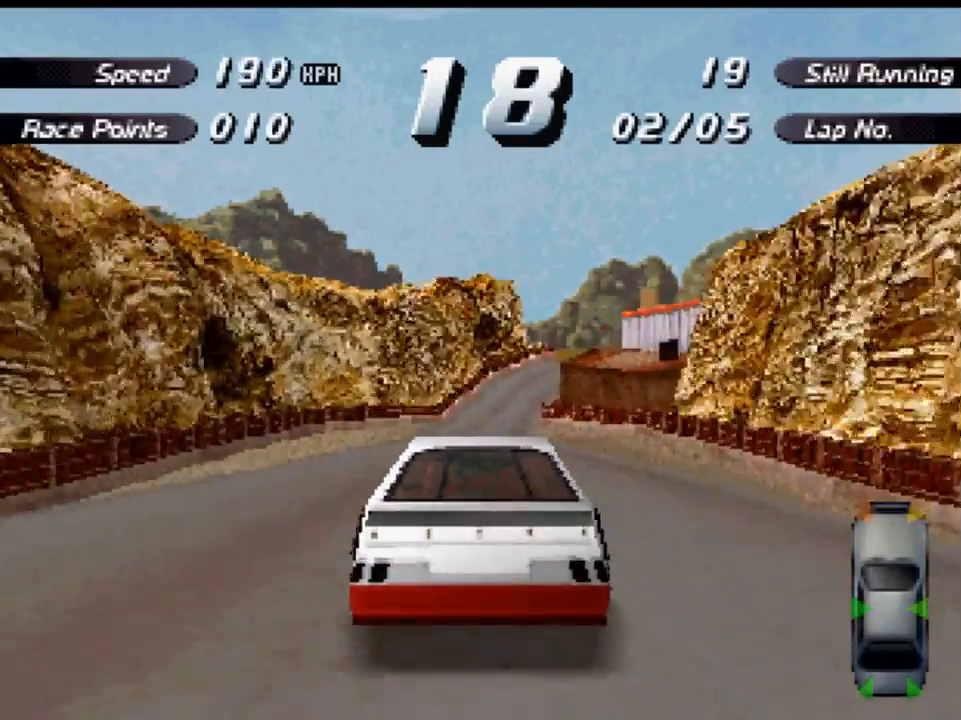
{"buttons": ["A"], "left_stick": "center", "right_stick": "center", "events": [[300, "DPAD_RIGHT", "down"], [333, "DPAD_RIGHT", "up"]]}
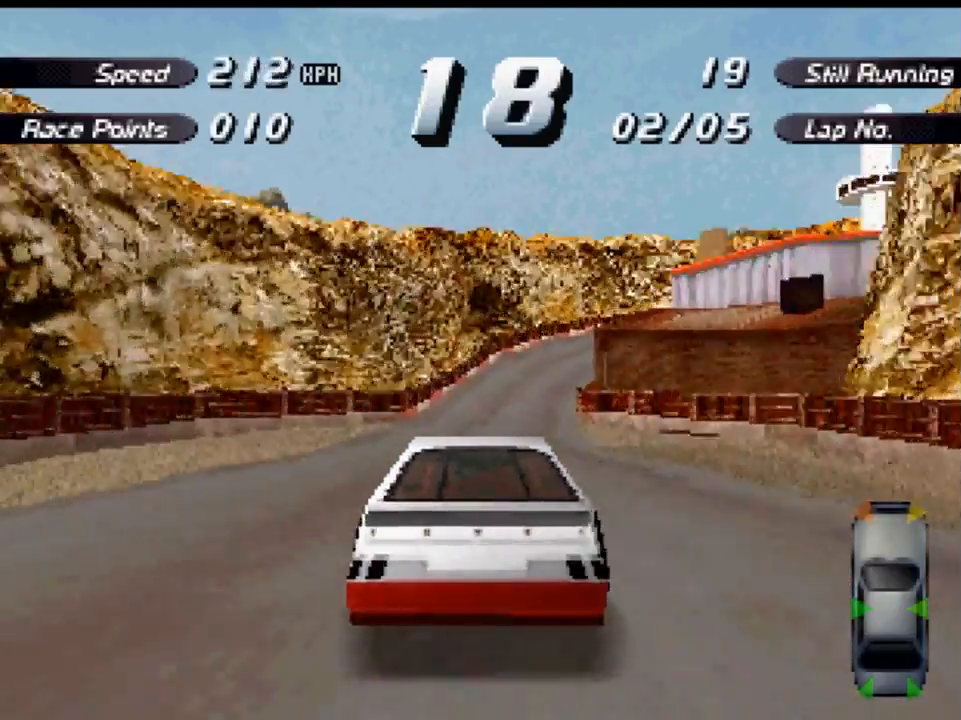
{"buttons": ["A"], "left_stick": "center", "right_stick": "center", "events": [[333, "DPAD_RIGHT", "down"], [400, "DPAD_RIGHT", "up"]]}
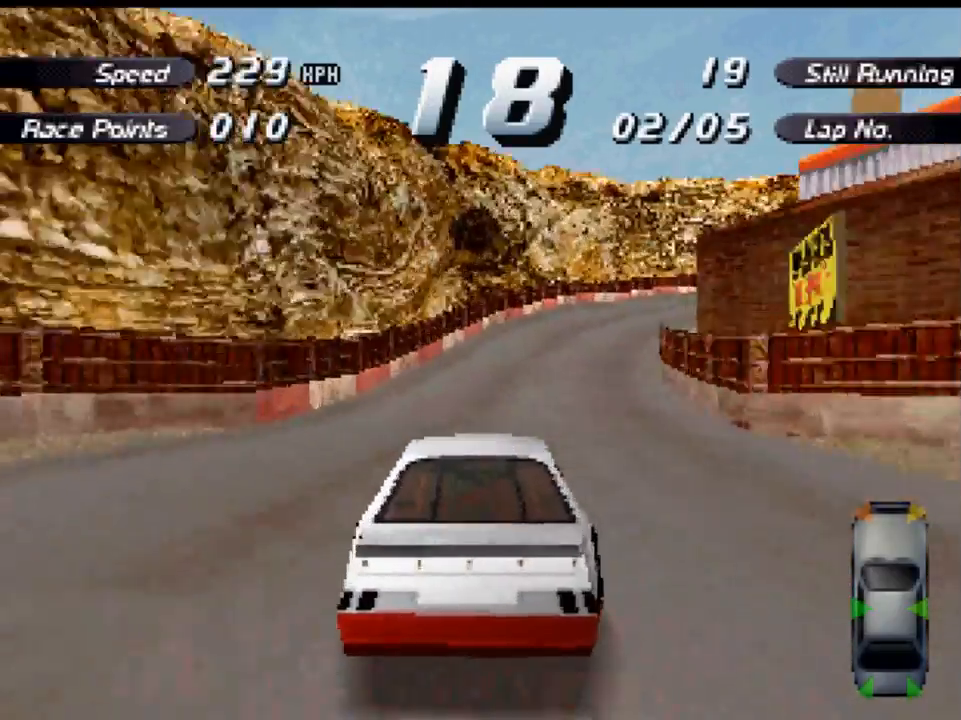
{"buttons": ["A", "DPAD_RIGHT"], "left_stick": "center", "right_stick": "center", "events": [[200, "DPAD_RIGHT", "down"]]}
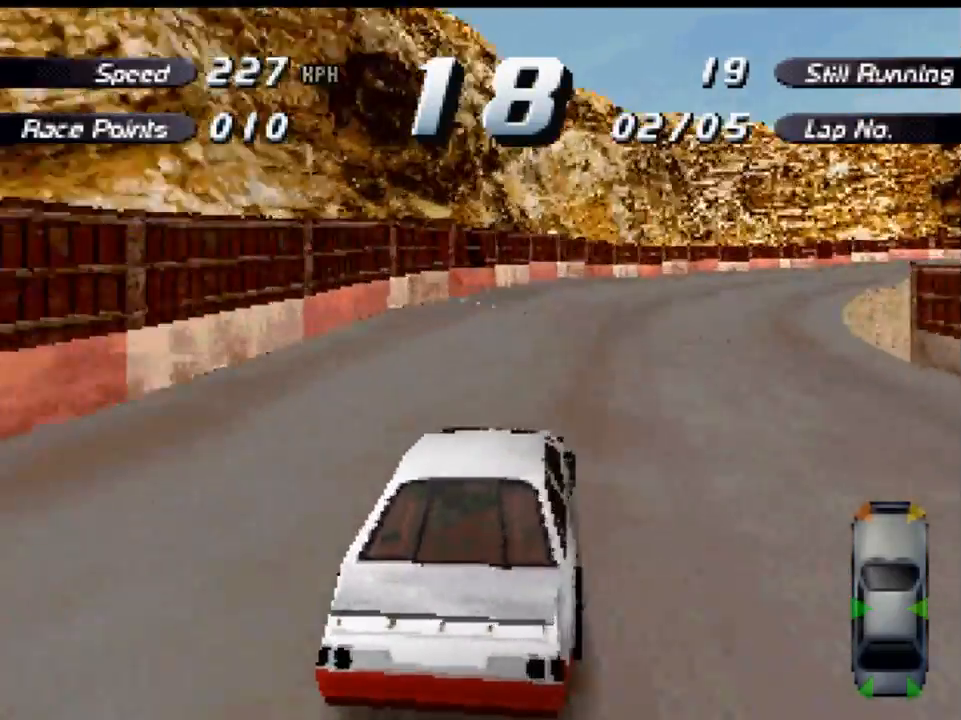
{"buttons": ["A", "DPAD_RIGHT"], "left_stick": "center", "right_stick": "center", "events": []}
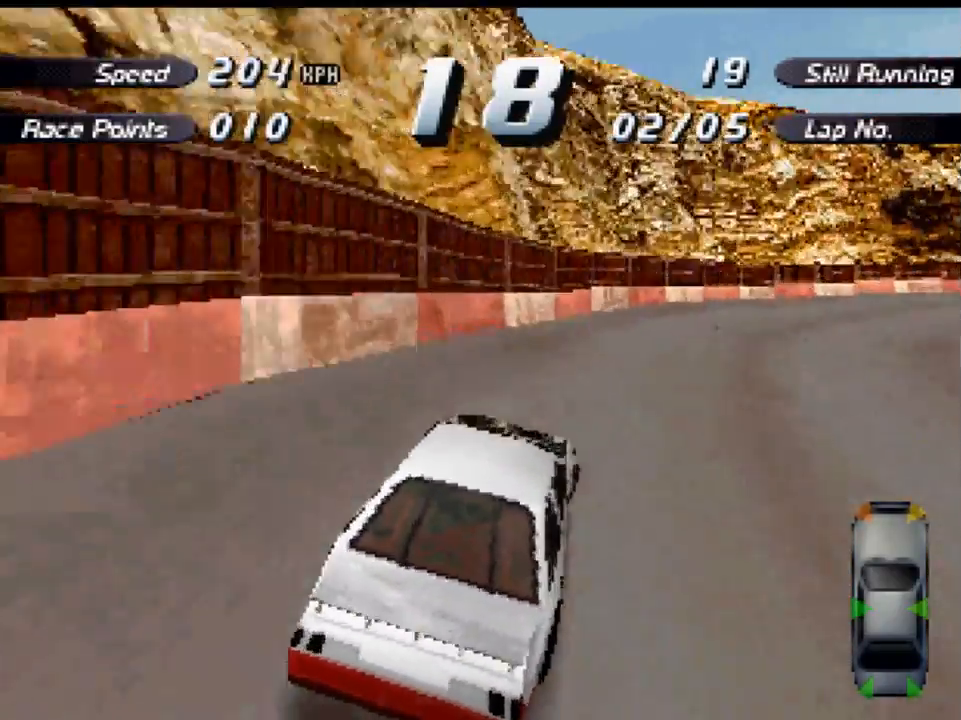
{"buttons": ["A"], "left_stick": "center", "right_stick": "center", "events": [[500, "DPAD_RIGHT", "up"]]}
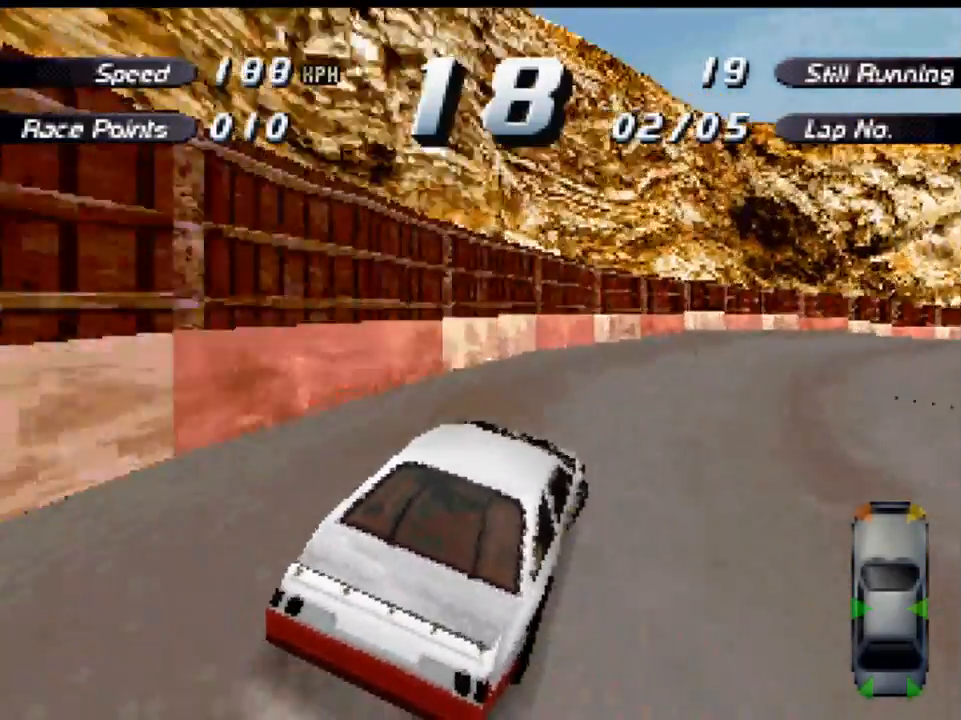
{"buttons": ["A", "DPAD_RIGHT"], "left_stick": "center", "right_stick": "center", "events": [[133, "DPAD_RIGHT", "down"]]}
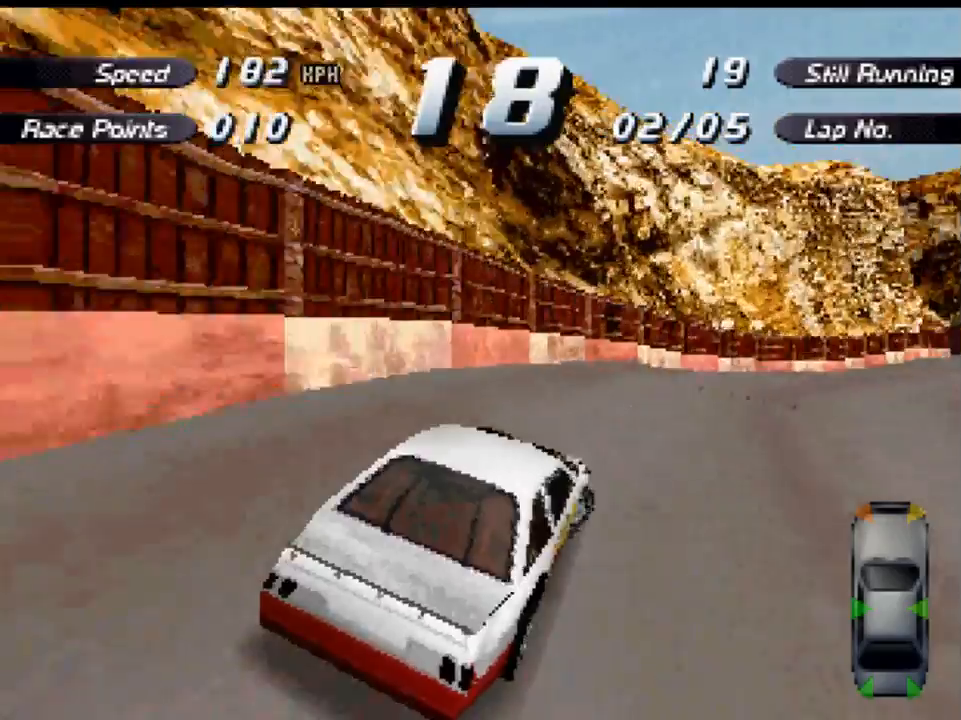
{"buttons": ["A", "DPAD_RIGHT"], "left_stick": "center", "right_stick": "center", "events": [[67, "DPAD_RIGHT", "up"], [267, "DPAD_RIGHT", "down"]]}
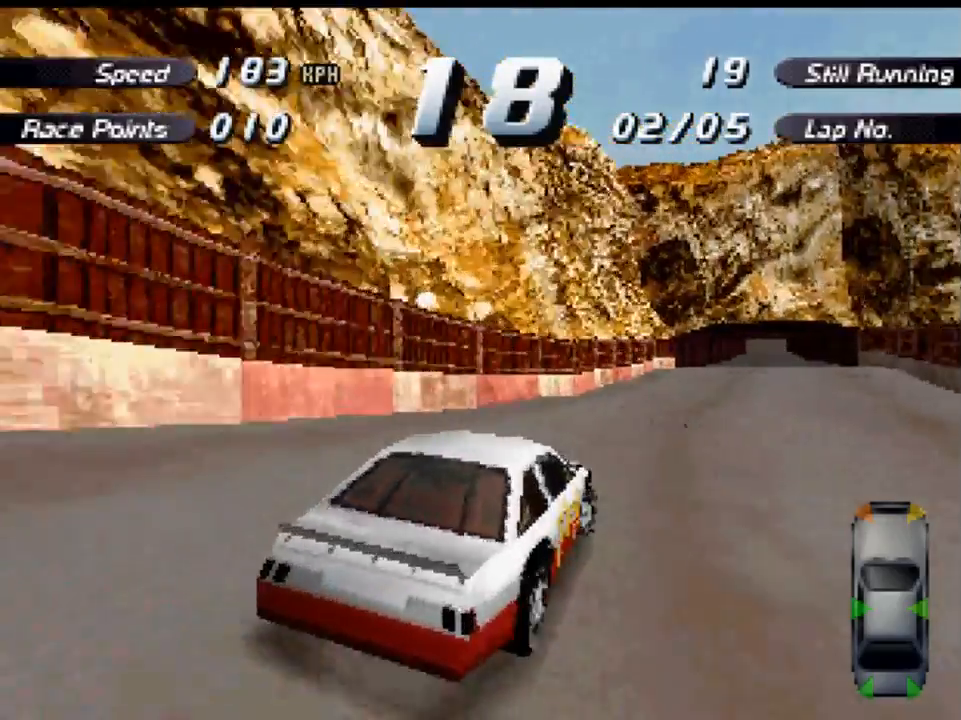
{"buttons": ["A"], "left_stick": "center", "right_stick": "center", "events": [[33, "DPAD_RIGHT", "up"], [233, "DPAD_LEFT", "down"], [333, "DPAD_LEFT", "up"]]}
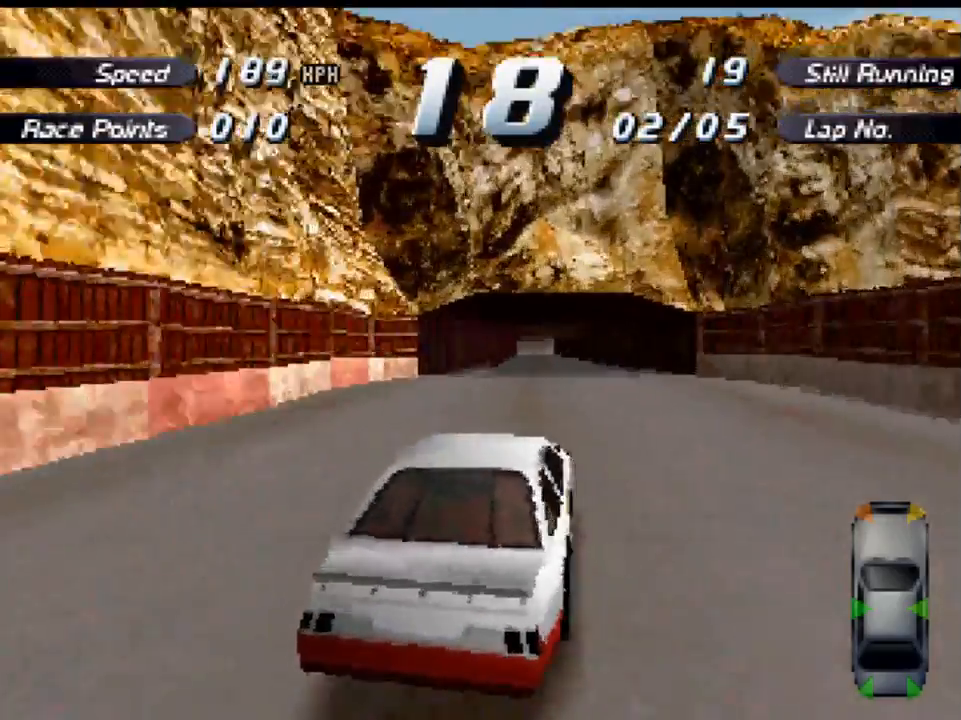
{"buttons": ["A"], "left_stick": "center", "right_stick": "center", "events": [[33, "DPAD_LEFT", "down"], [200, "DPAD_LEFT", "up"]]}
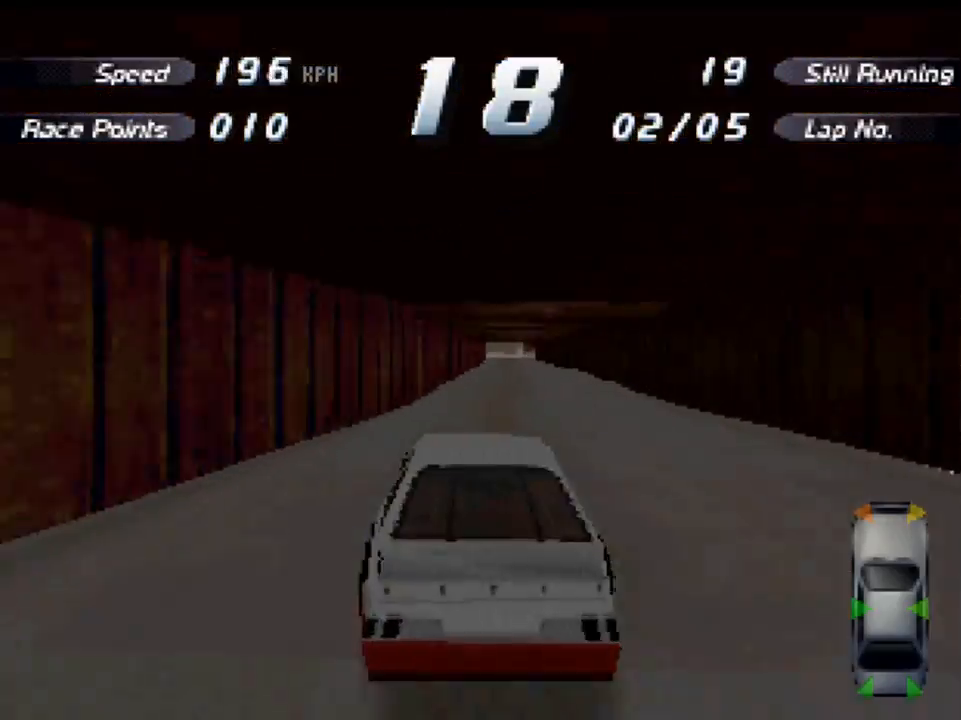
{"buttons": ["A"], "left_stick": "center", "right_stick": "center", "events": [[33, "DPAD_RIGHT", "down"], [167, "DPAD_RIGHT", "up"]]}
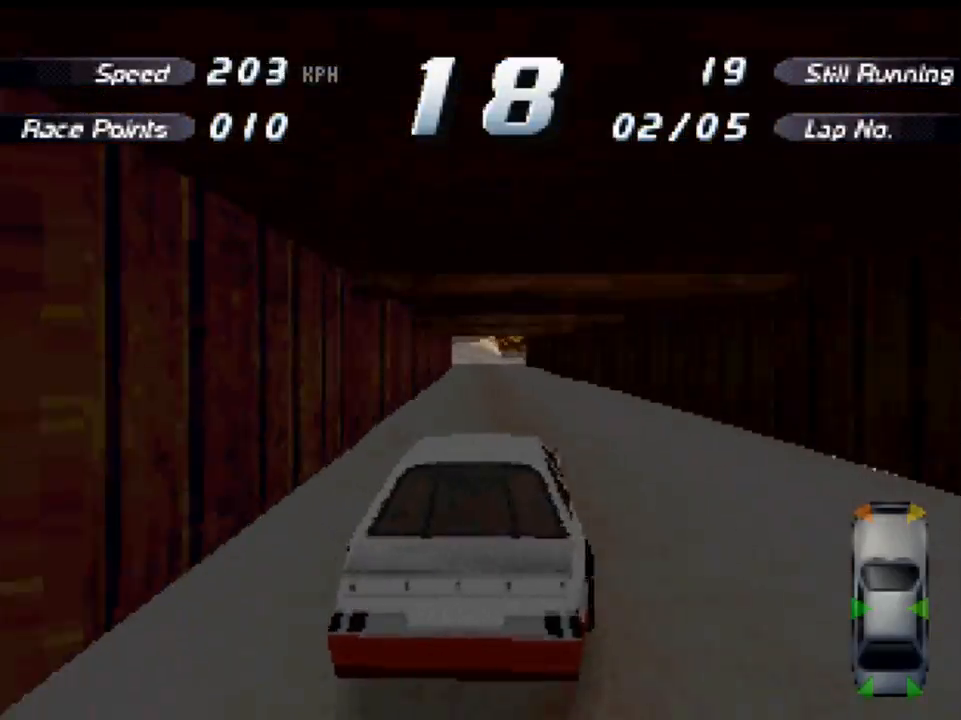
{"buttons": ["A"], "left_stick": "center", "right_stick": "center", "events": [[133, "DPAD_LEFT", "down"], [233, "DPAD_LEFT", "up"]]}
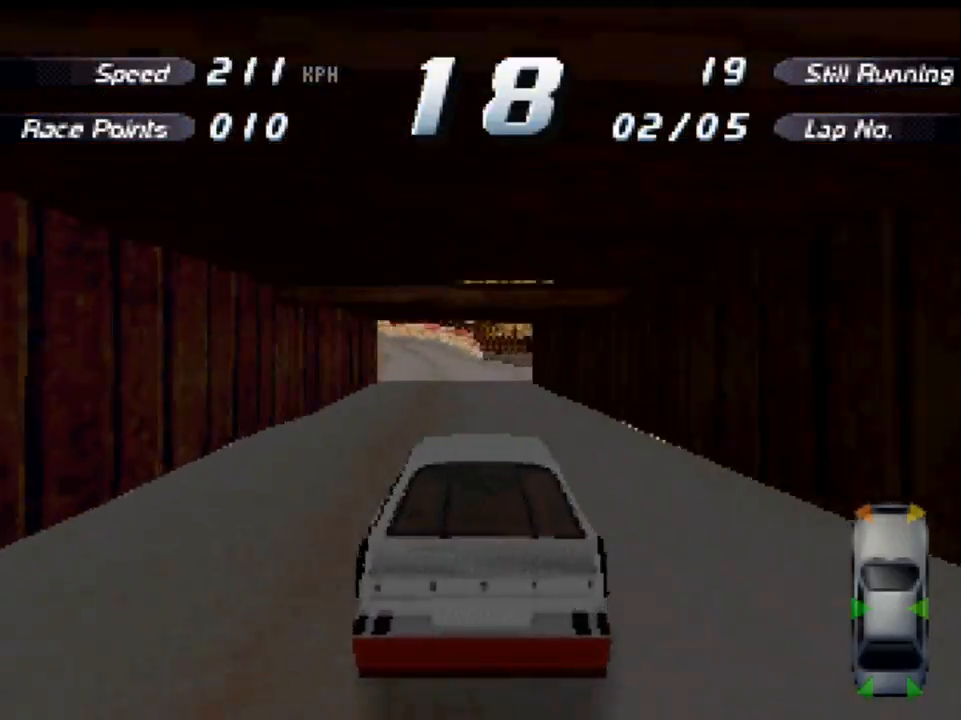
{"buttons": ["A"], "left_stick": "center", "right_stick": "center", "events": [[233, "DPAD_LEFT", "down"], [333, "DPAD_LEFT", "up"]]}
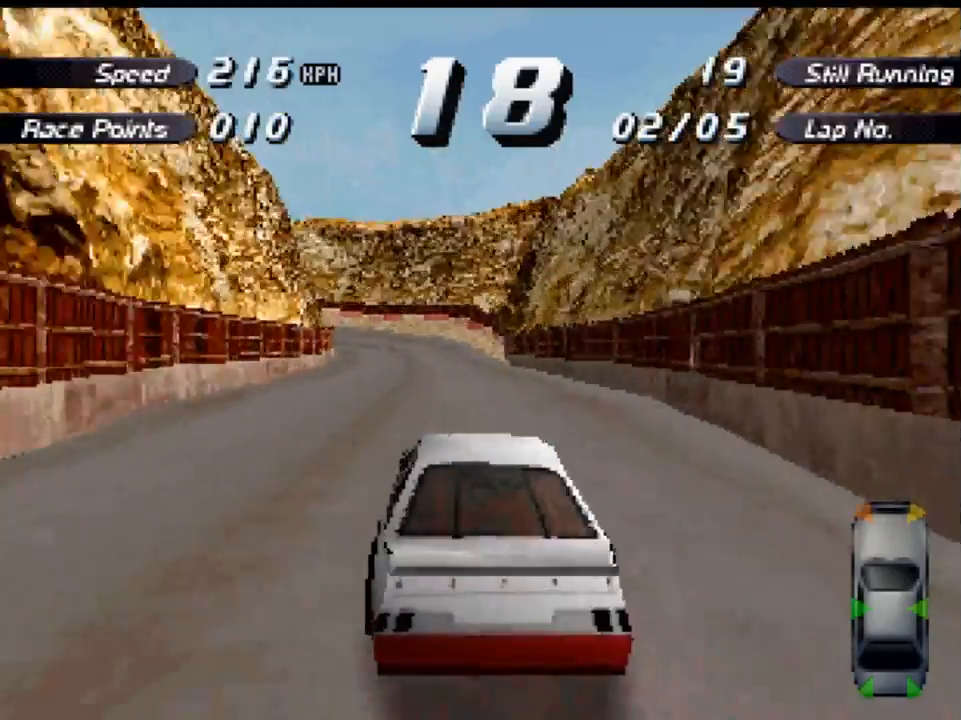
{"buttons": ["X", "DPAD_LEFT"], "left_stick": "center", "right_stick": "center", "events": [[267, "DPAD_LEFT", "down"], [400, "X", "down"], [433, "A", "up"]]}
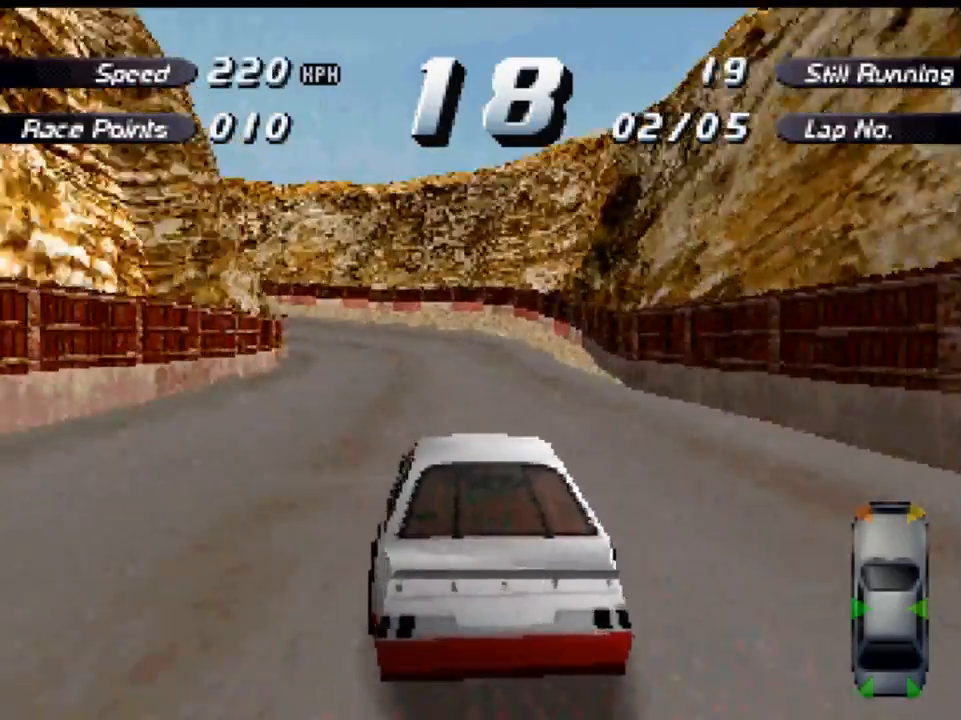
{"buttons": ["X", "DPAD_LEFT"], "left_stick": "center", "right_stick": "center", "events": [[33, "DPAD_LEFT", "up"], [50, "DPAD_LEFT", "down"], [67, "DPAD_LEFT", "up"], [100, "X", "up"], [167, "DPAD_LEFT", "down"], [433, "X", "down"]]}
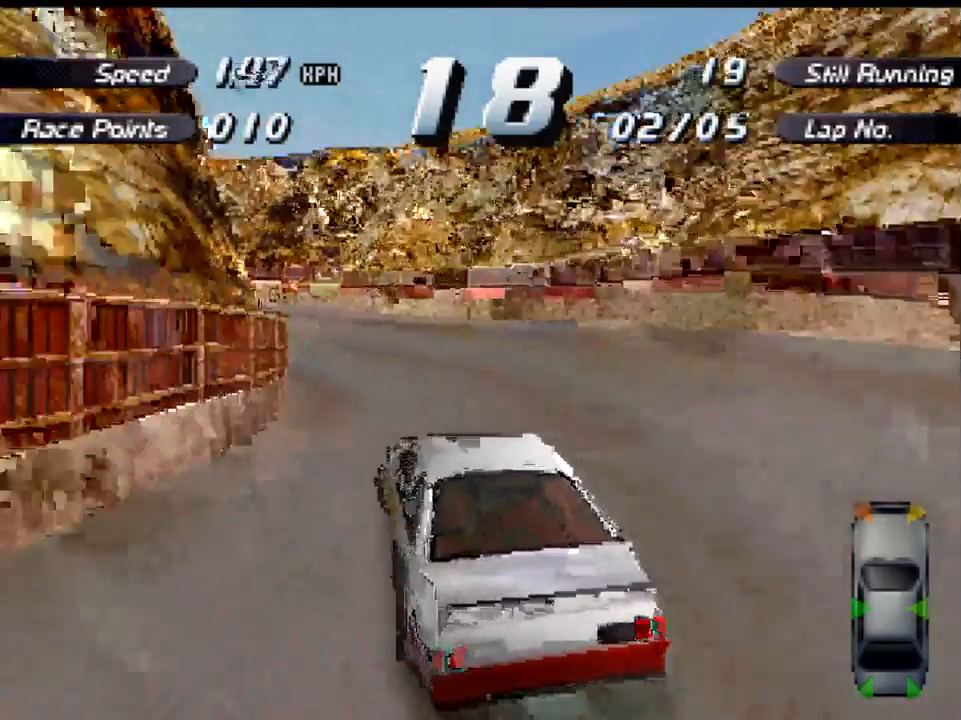
{"buttons": ["A"], "left_stick": "center", "right_stick": "center", "events": [[33, "DPAD_LEFT", "up"], [33, "X", "up"], [133, "A", "down"], [200, "DPAD_LEFT", "down"], [267, "DPAD_LEFT", "up"]]}
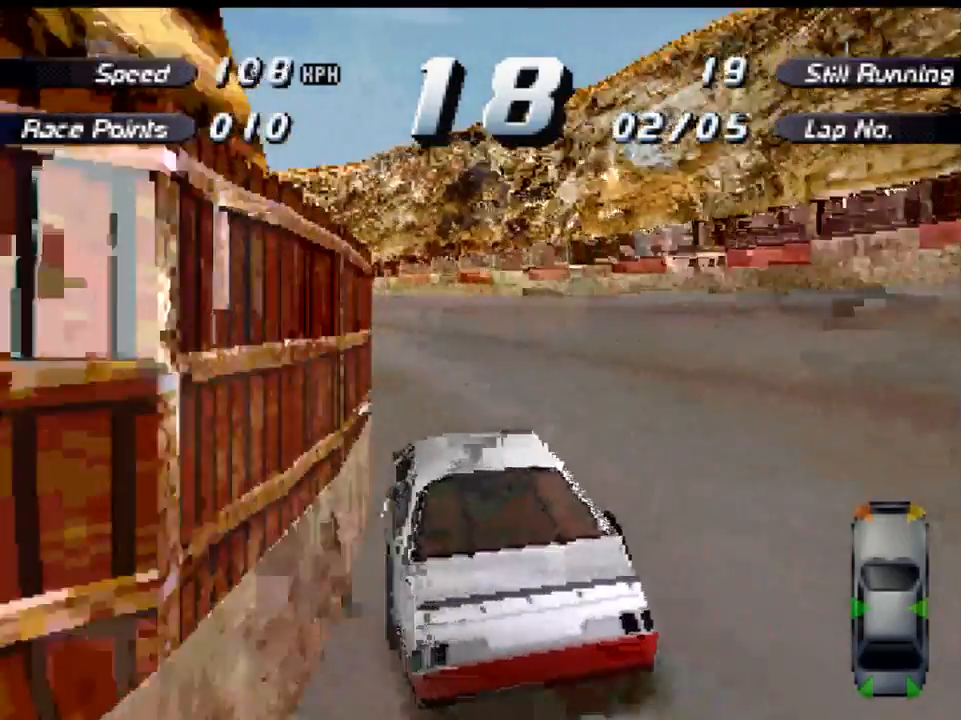
{"buttons": ["A", "DPAD_LEFT"], "left_stick": "center", "right_stick": "center", "events": [[33, "DPAD_LEFT", "down"]]}
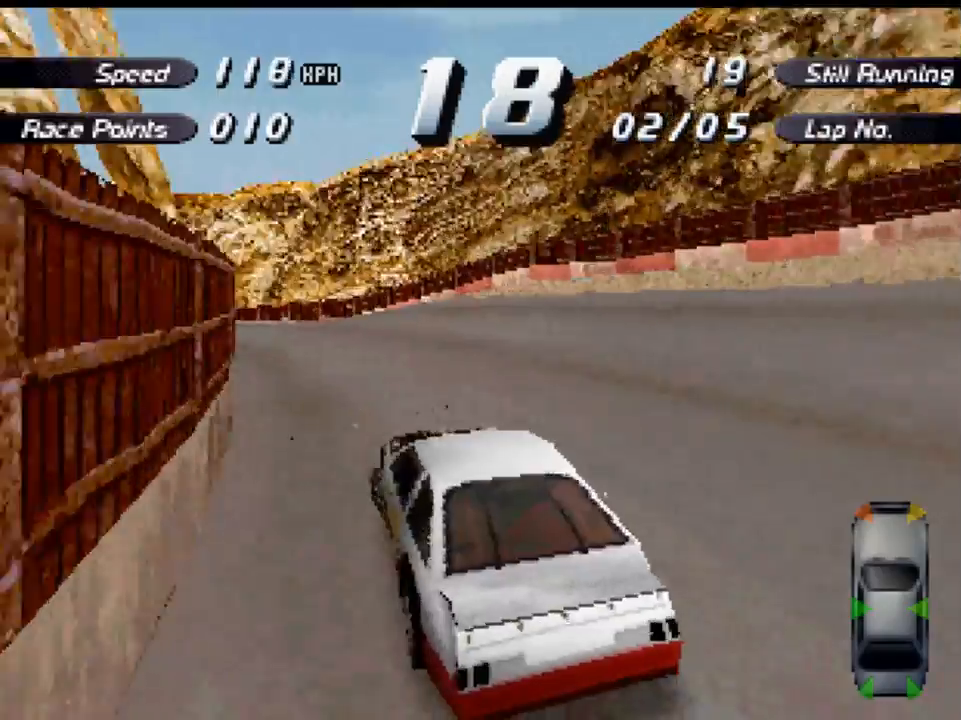
{"buttons": ["A"], "left_stick": "center", "right_stick": "center", "events": [[67, "DPAD_LEFT", "up"], [367, "DPAD_RIGHT", "down"], [433, "DPAD_RIGHT", "up"]]}
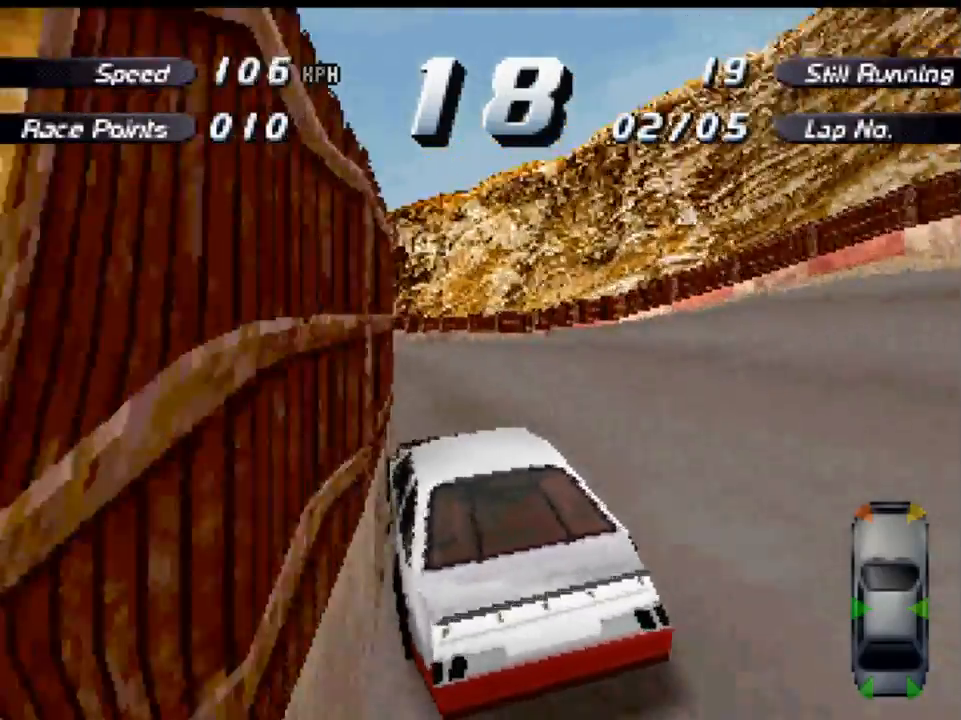
{"buttons": ["A", "DPAD_LEFT"], "left_stick": "center", "right_stick": "center", "events": [[100, "DPAD_LEFT", "down"], [300, "DPAD_LEFT", "up"], [433, "DPAD_LEFT", "down"]]}
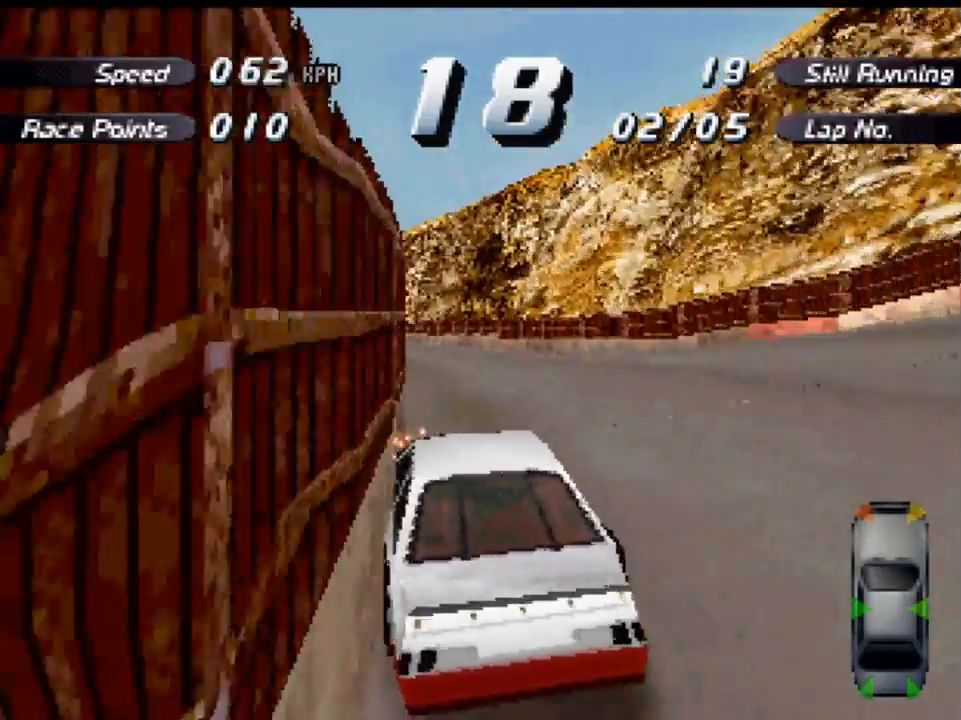
{"buttons": ["A"], "left_stick": "center", "right_stick": "center", "events": [[33, "DPAD_LEFT", "up"], [333, "DPAD_RIGHT", "down"], [400, "DPAD_RIGHT", "up"]]}
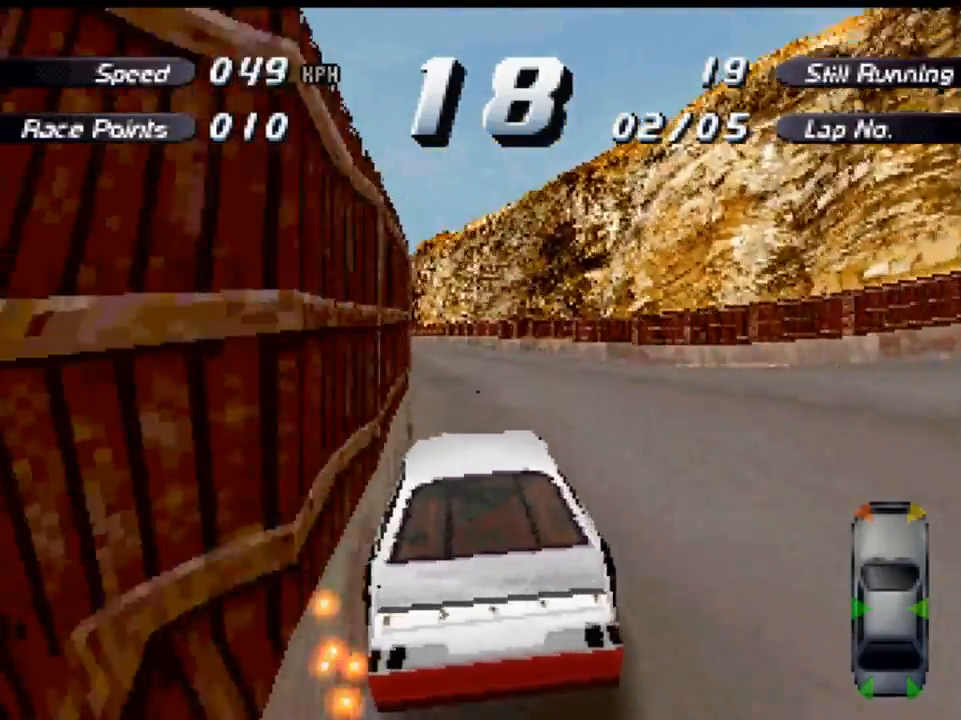
{"buttons": ["A"], "left_stick": "center", "right_stick": "center", "events": []}
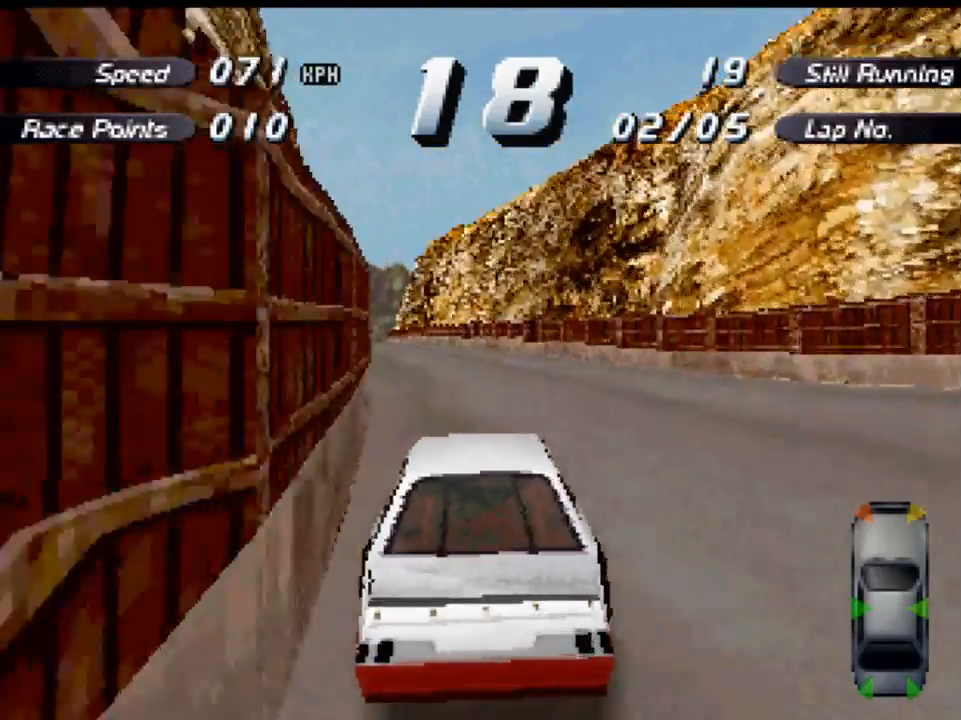
{"buttons": ["A"], "left_stick": "center", "right_stick": "center", "events": [[233, "DPAD_LEFT", "down"], [400, "DPAD_LEFT", "up"]]}
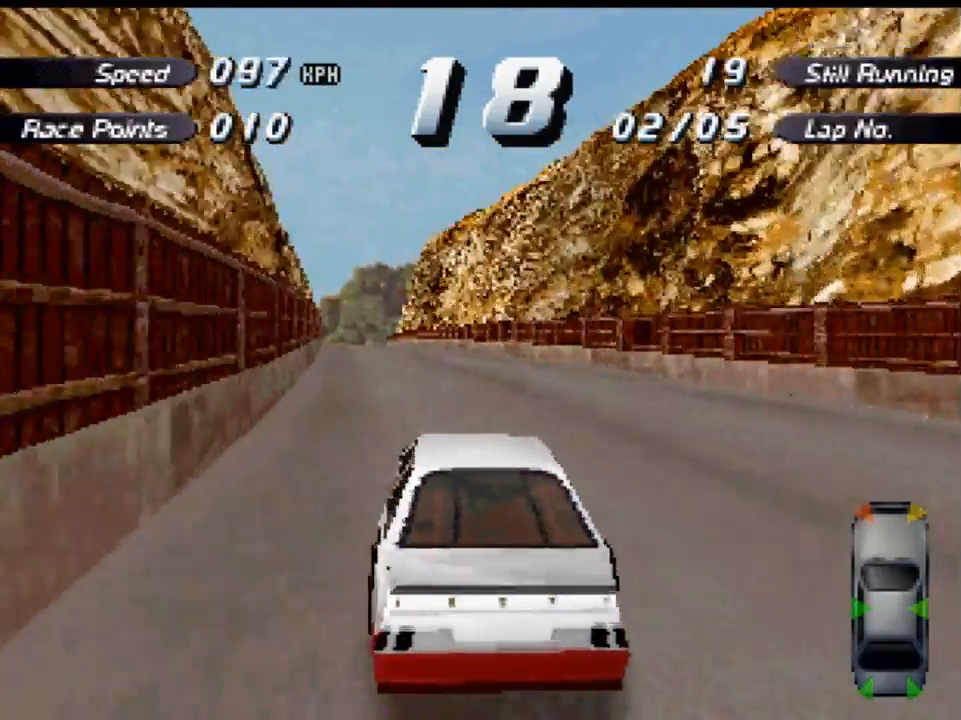
{"buttons": ["A"], "left_stick": "center", "right_stick": "center", "events": []}
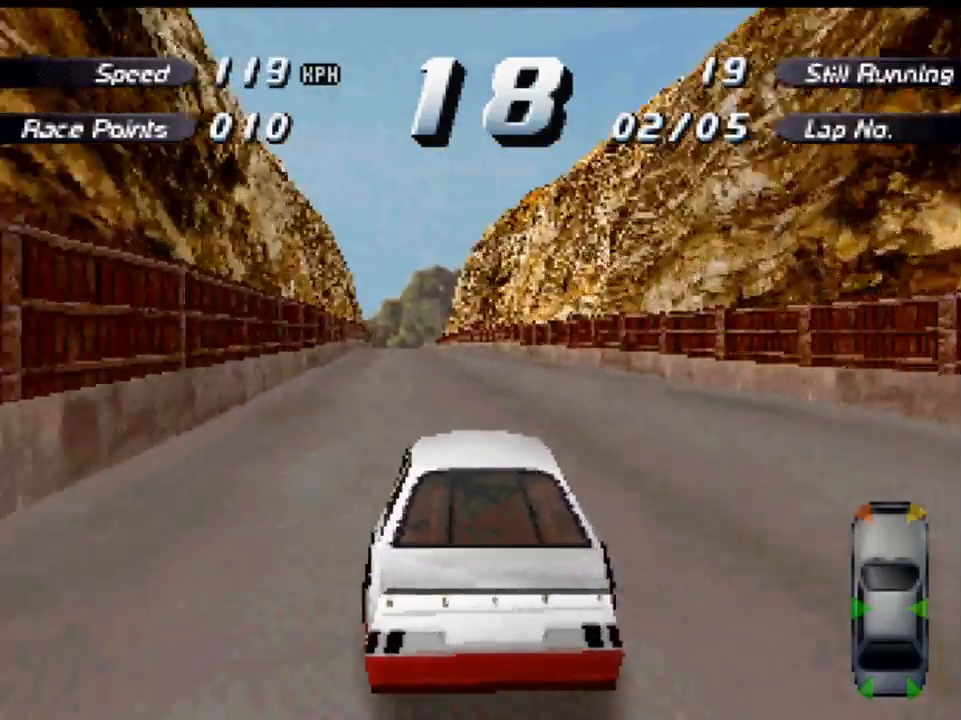
{"buttons": ["A"], "left_stick": "center", "right_stick": "center", "events": [[233, "DPAD_LEFT", "down"], [367, "DPAD_LEFT", "up"]]}